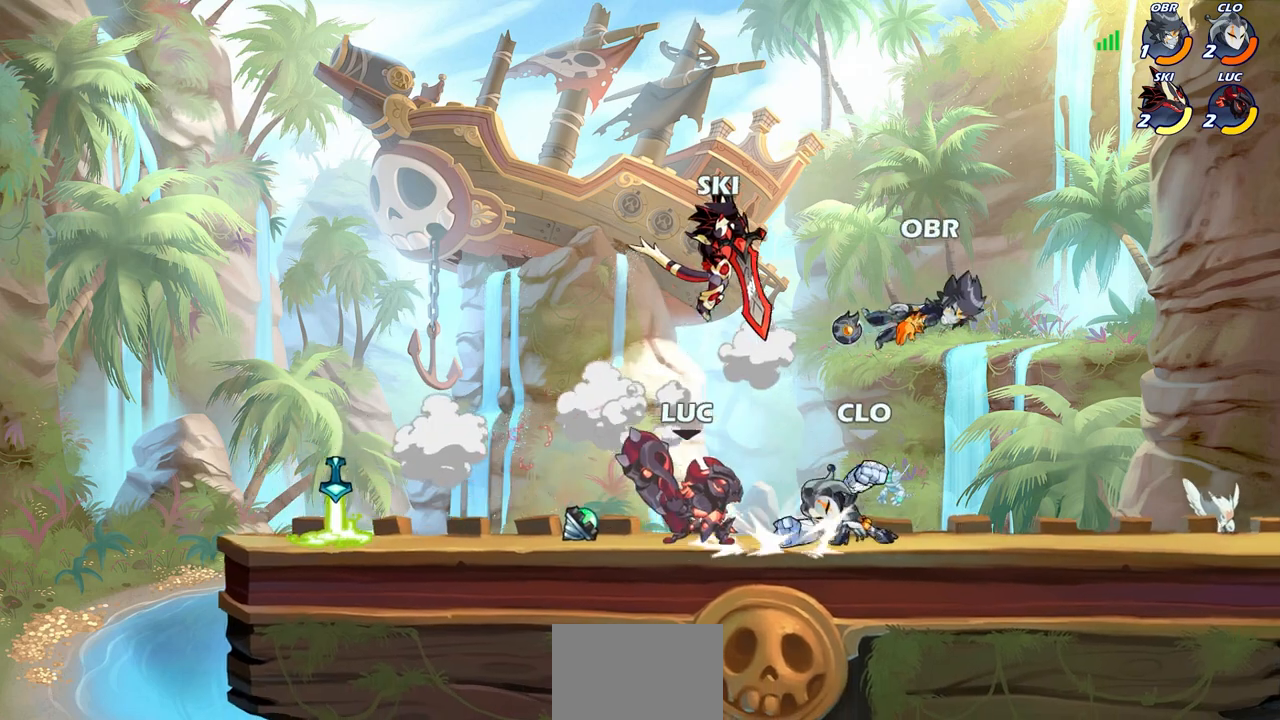
Gameplay with a controller (PlayStation layout); each line is a JSON object with the inputs held at the frame after it. "events" lists button and stick changes between this image and that frame as [ms after this image, input, new state], when the widget could be followed in between.
{"buttons": [], "left_stick": "down", "right_stick": "center", "events": [[17, "R2", "up"], [33, "SQUARE", "up"], [483, "left_stick", "down"]]}
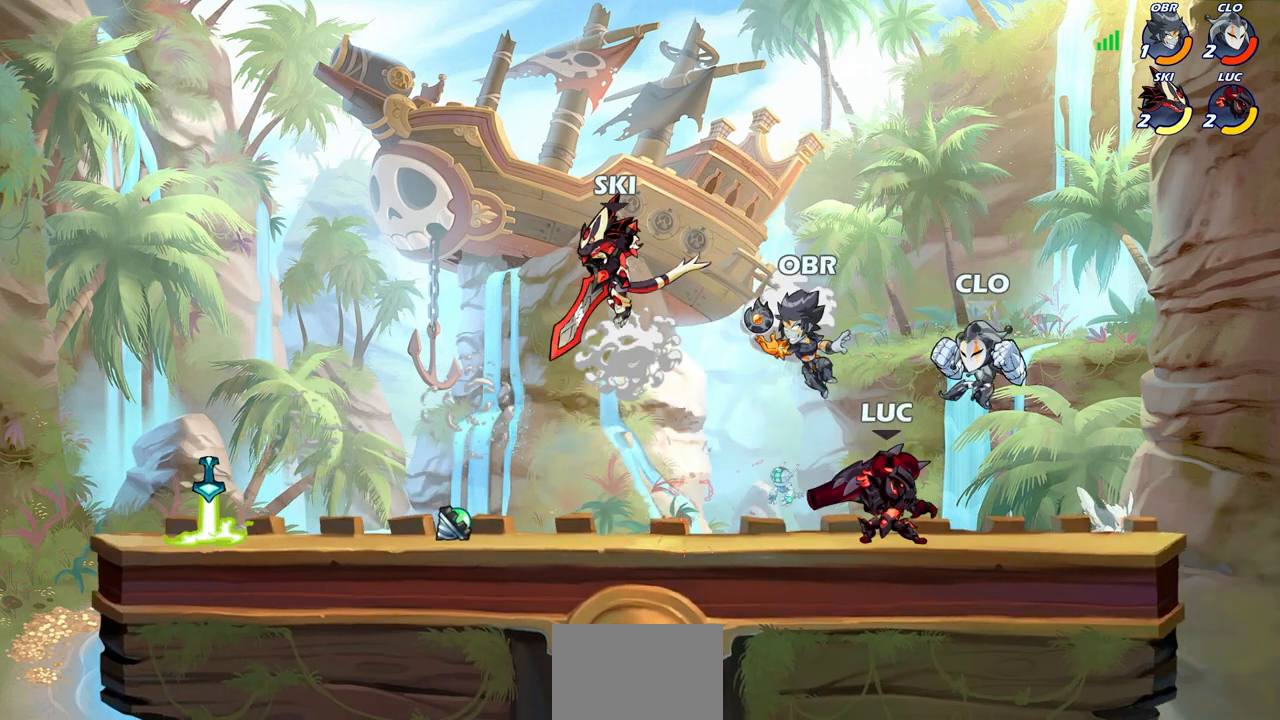
{"buttons": [], "left_stick": "center", "right_stick": "center", "events": [[17, "left_stick", "down-left"], [50, "R2", "down"], [67, "CIRCLE", "down"], [100, "R2", "up"], [150, "CIRCLE", "up"], [167, "left_stick", "center"]]}
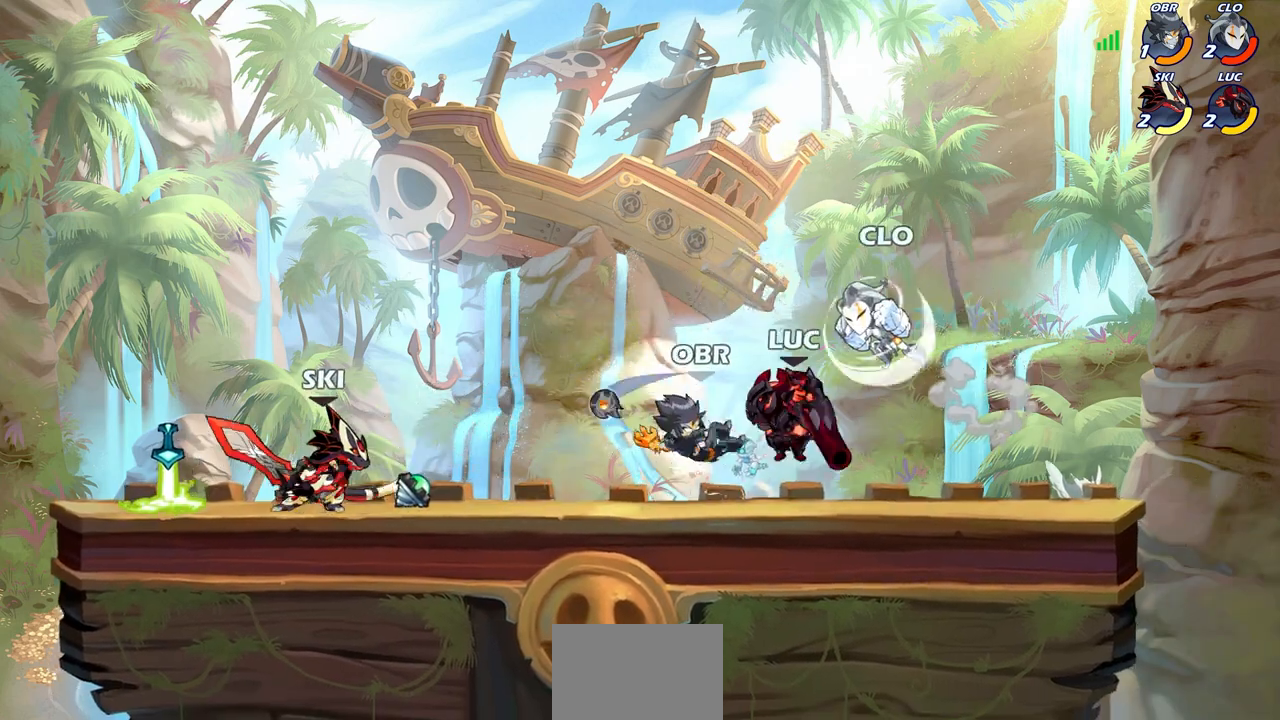
{"buttons": [], "left_stick": "up-left", "right_stick": "center", "events": [[267, "left_stick", "up-left"]]}
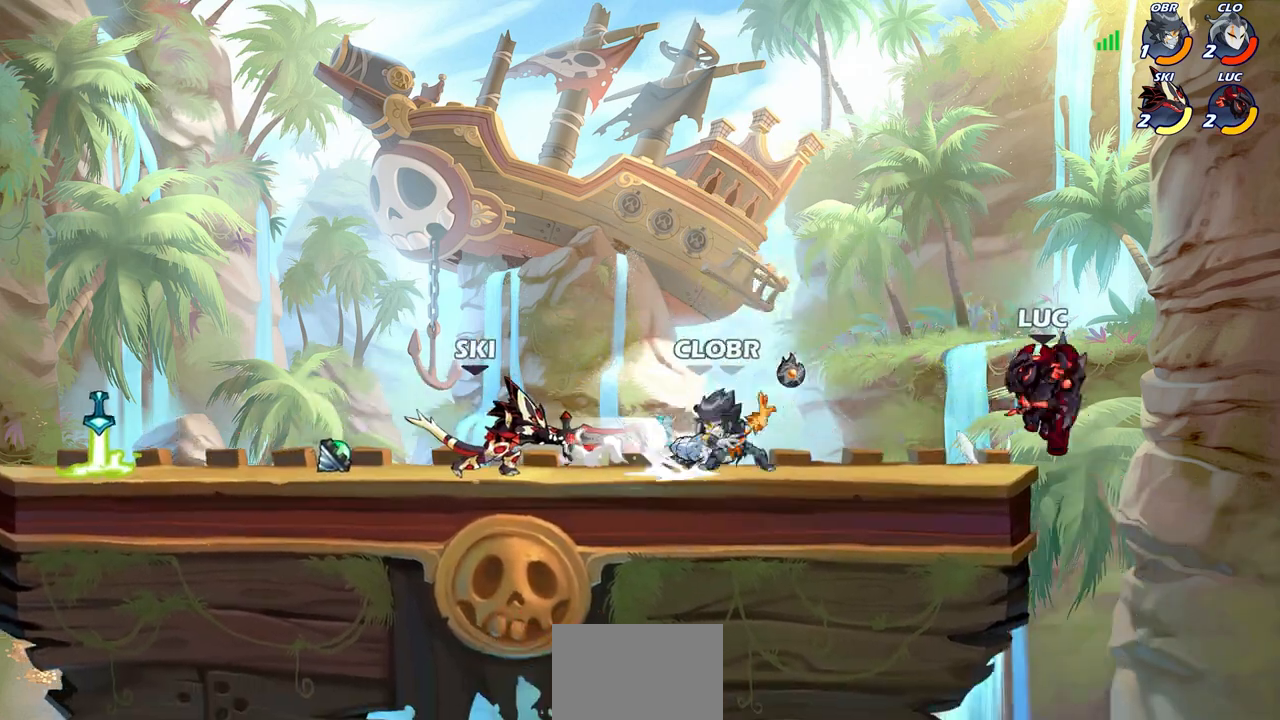
{"buttons": [], "left_stick": "left", "right_stick": "center", "events": [[33, "CROSS", "down"], [67, "left_stick", "up"], [217, "CROSS", "up"], [300, "left_stick", "left"], [417, "SQUARE", "down"], [483, "SQUARE", "up"]]}
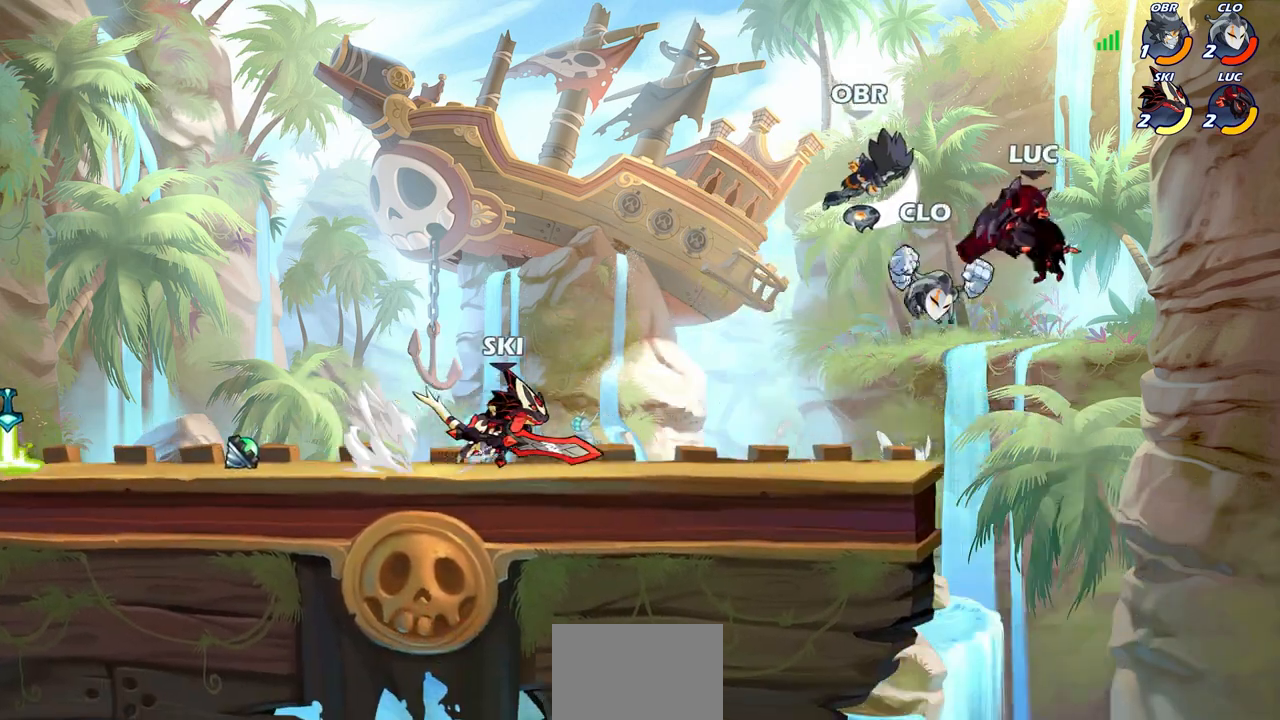
{"buttons": [], "left_stick": "down-left", "right_stick": "center", "events": [[117, "left_stick", "center"], [267, "left_stick", "left"], [500, "left_stick", "down-left"]]}
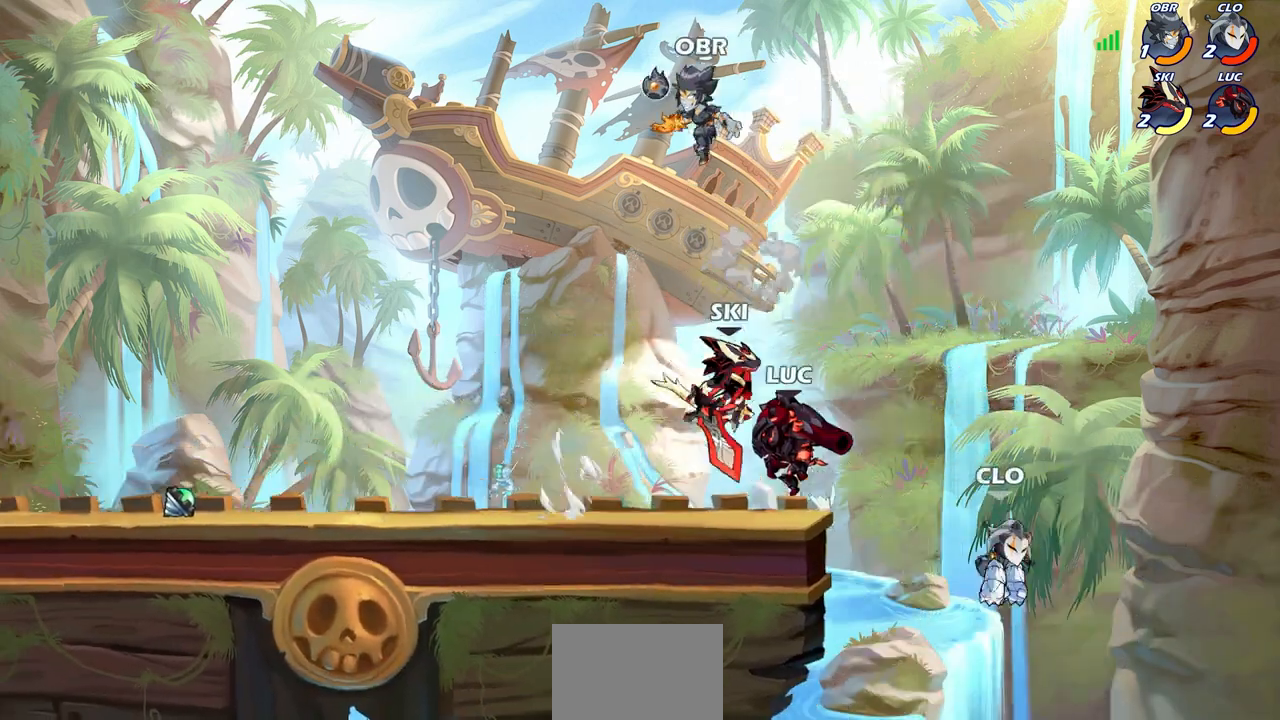
{"buttons": ["CIRCLE"], "left_stick": "down-left", "right_stick": "center", "events": [[83, "CIRCLE", "down"]]}
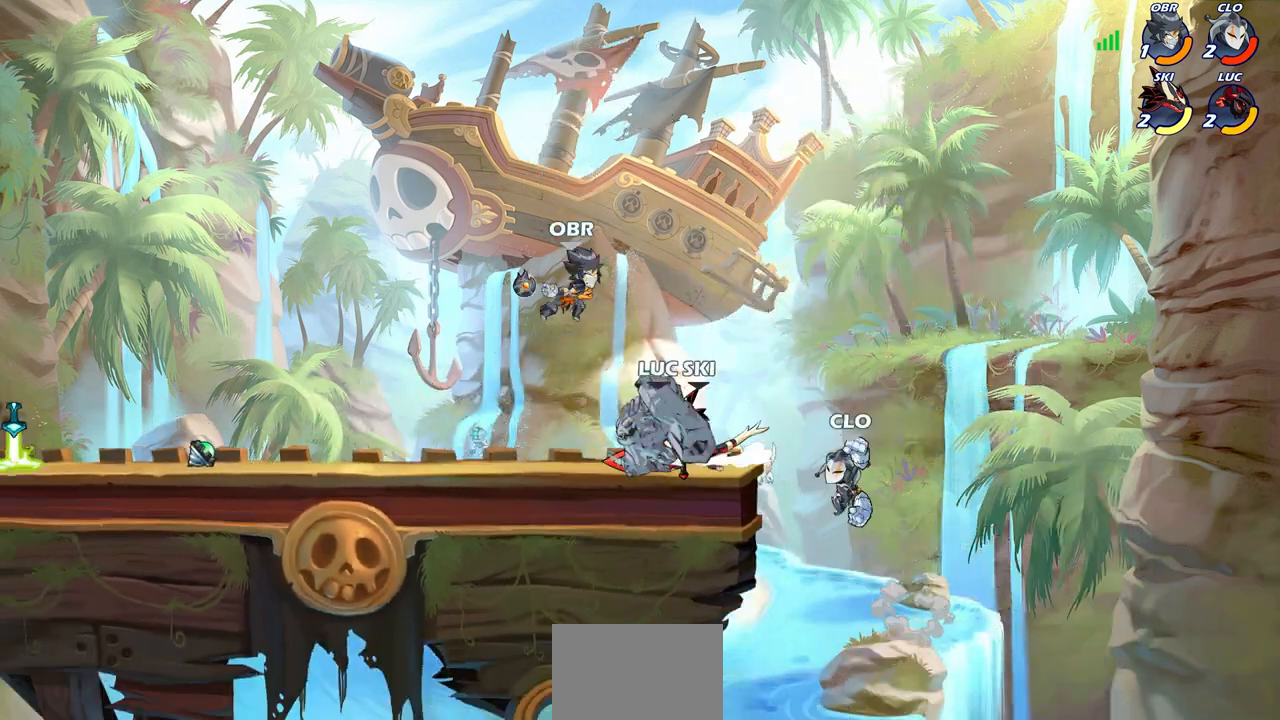
{"buttons": [], "left_stick": "center", "right_stick": "center", "events": [[33, "CIRCLE", "up"], [50, "left_stick", "center"]]}
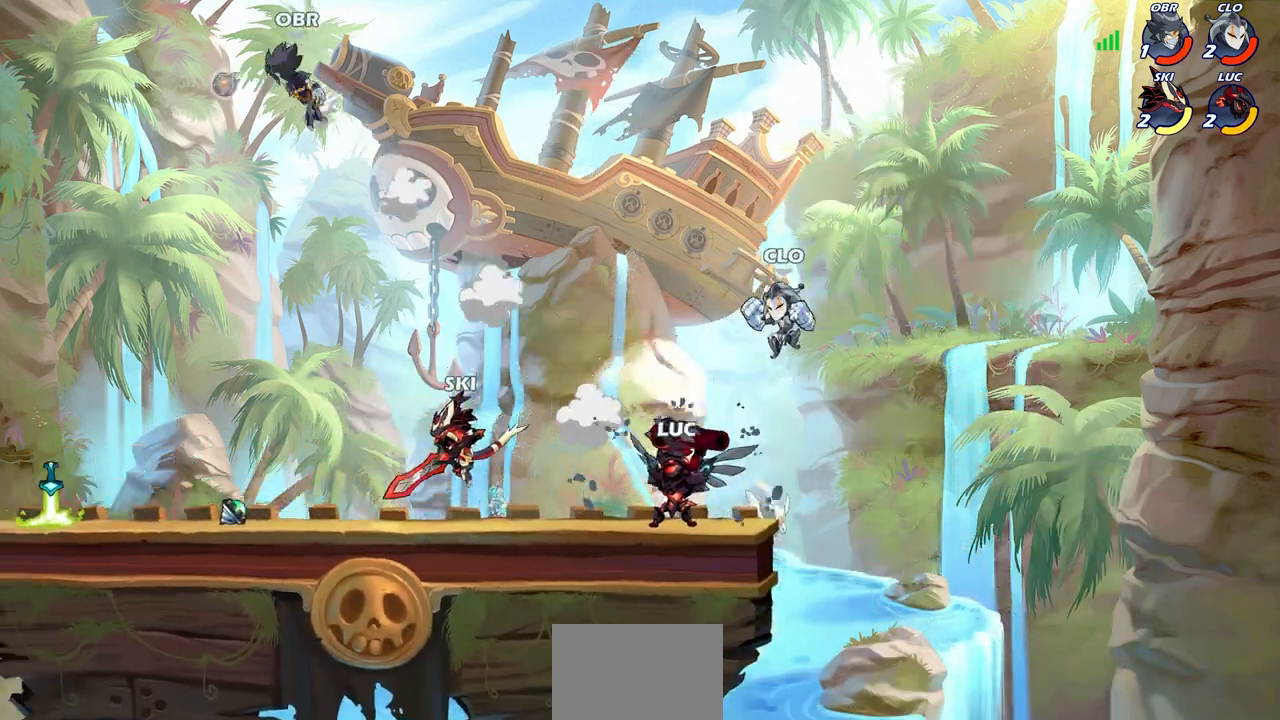
{"buttons": [], "left_stick": "down-left", "right_stick": "center", "events": [[117, "left_stick", "up-right"], [200, "CROSS", "down"], [200, "R2", "down"], [350, "CROSS", "up"], [350, "left_stick", "up-left"], [417, "R2", "up"], [450, "left_stick", "down-left"]]}
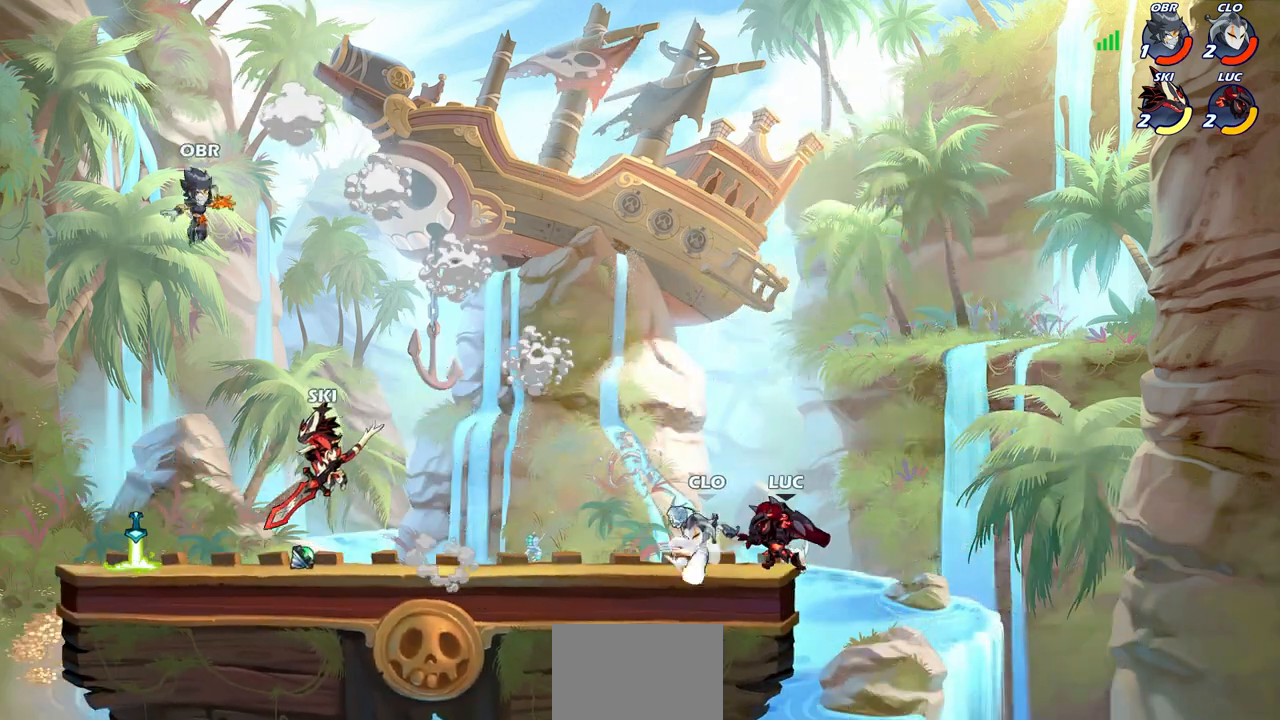
{"buttons": [], "left_stick": "left", "right_stick": "center", "events": [[183, "CIRCLE", "down"], [267, "CIRCLE", "up"], [267, "left_stick", "center"], [417, "left_stick", "left"]]}
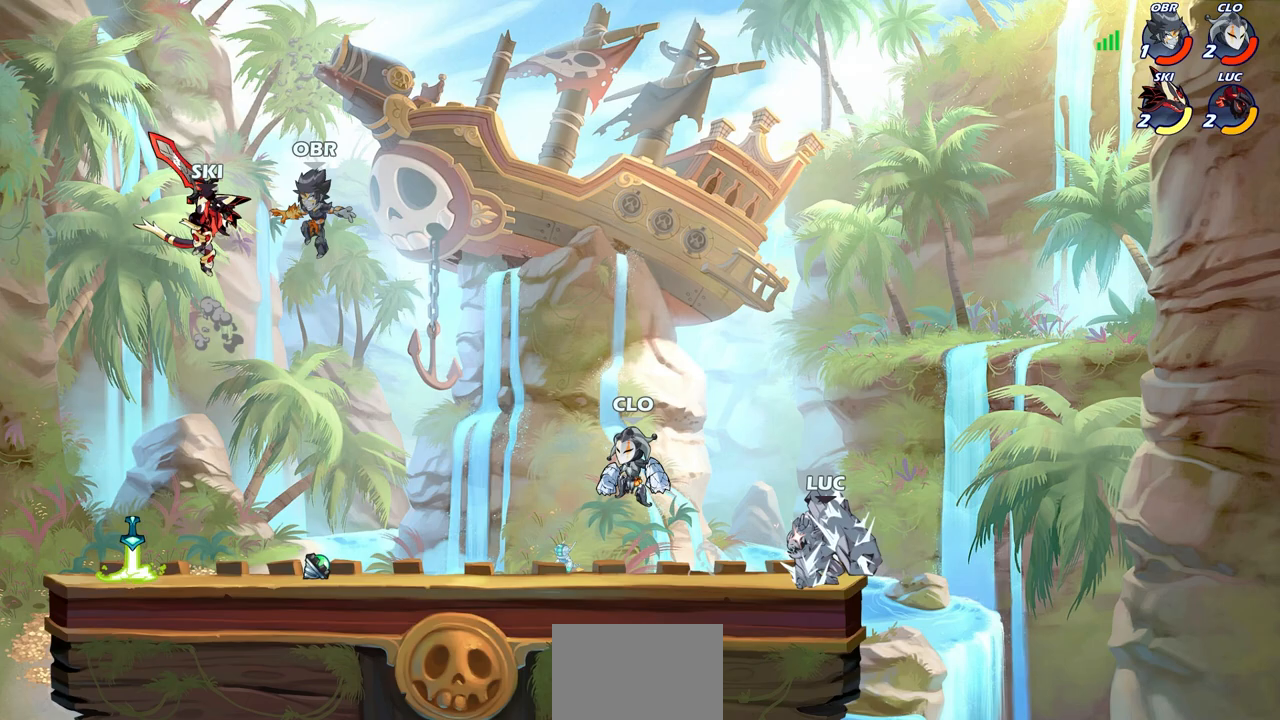
{"buttons": [], "left_stick": "center", "right_stick": "center", "events": [[133, "left_stick", "center"]]}
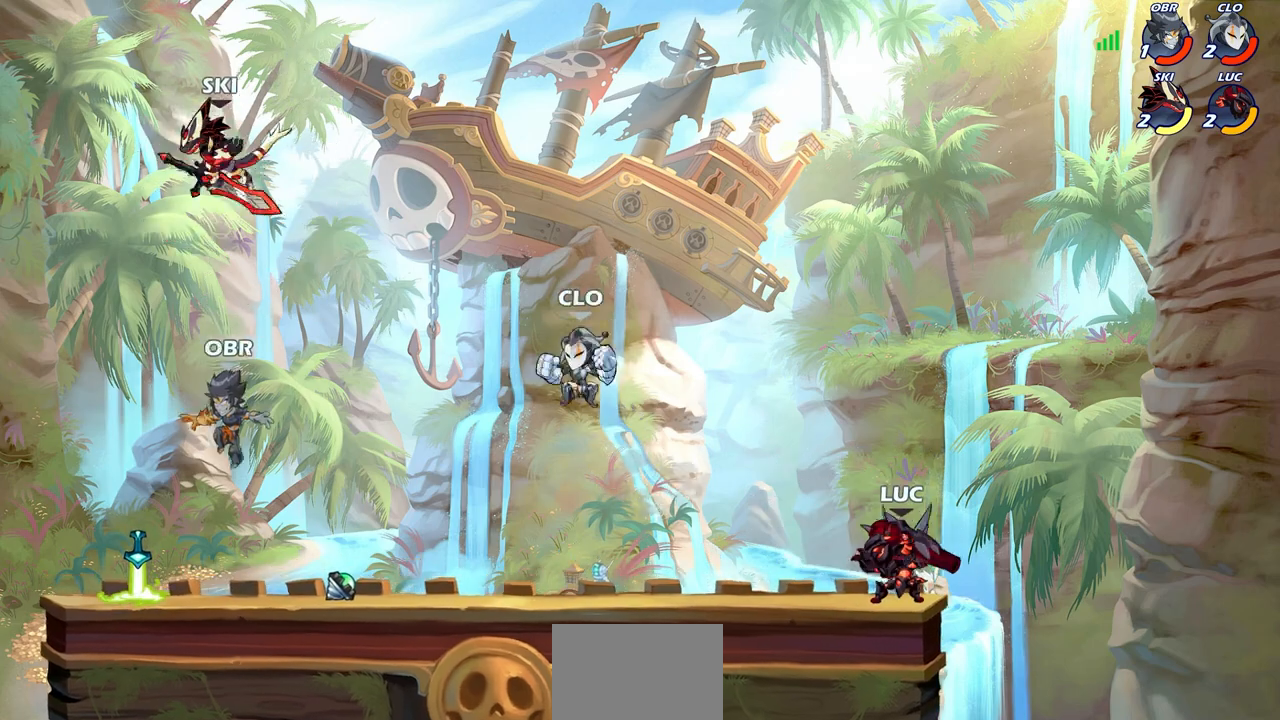
{"buttons": [], "left_stick": "left", "right_stick": "center", "events": [[167, "left_stick", "right"], [300, "left_stick", "left"]]}
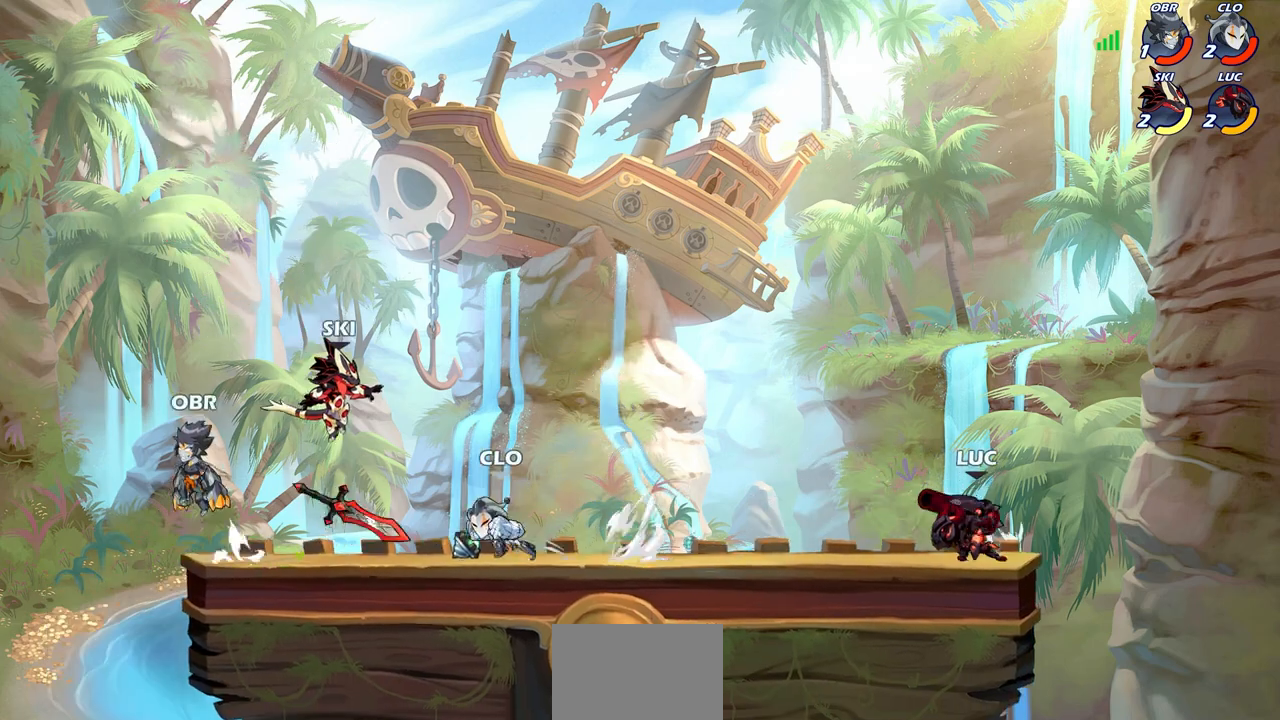
{"buttons": ["CIRCLE"], "left_stick": "center", "right_stick": "center", "events": [[67, "R2", "down"], [167, "CIRCLE", "down"], [300, "R2", "up"], [400, "left_stick", "center"]]}
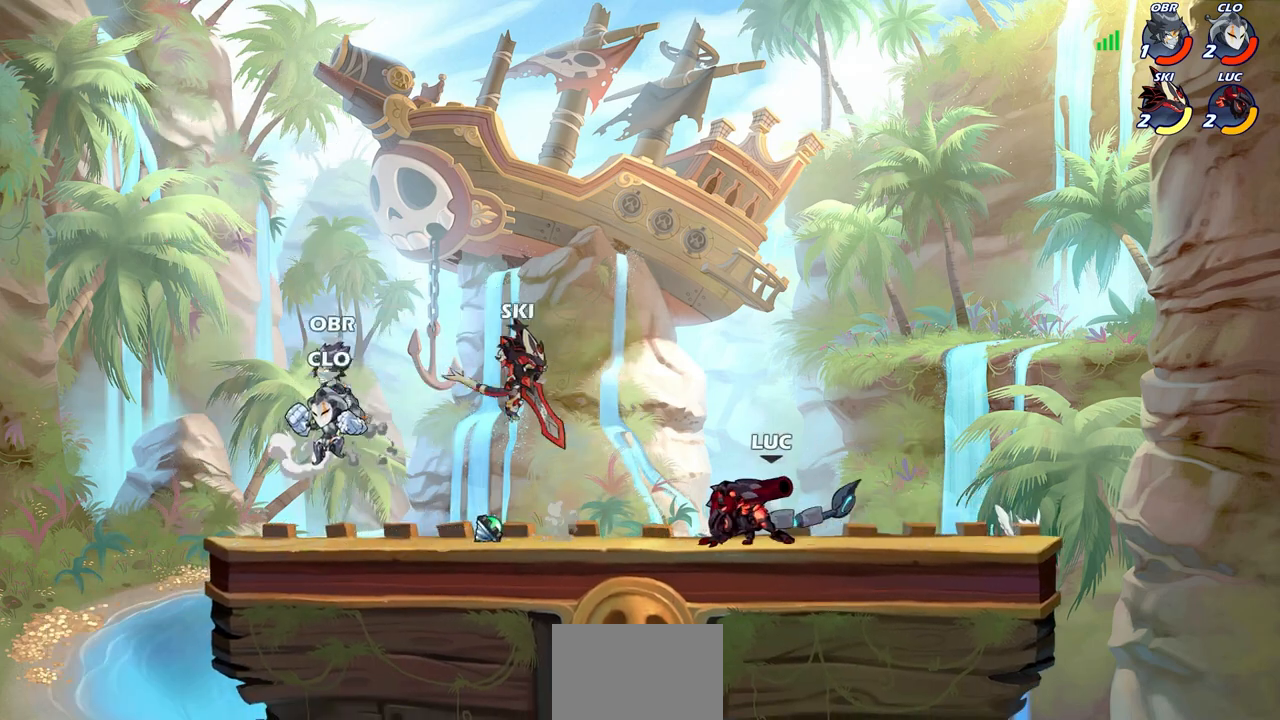
{"buttons": ["CIRCLE"], "left_stick": "center", "right_stick": "center", "events": []}
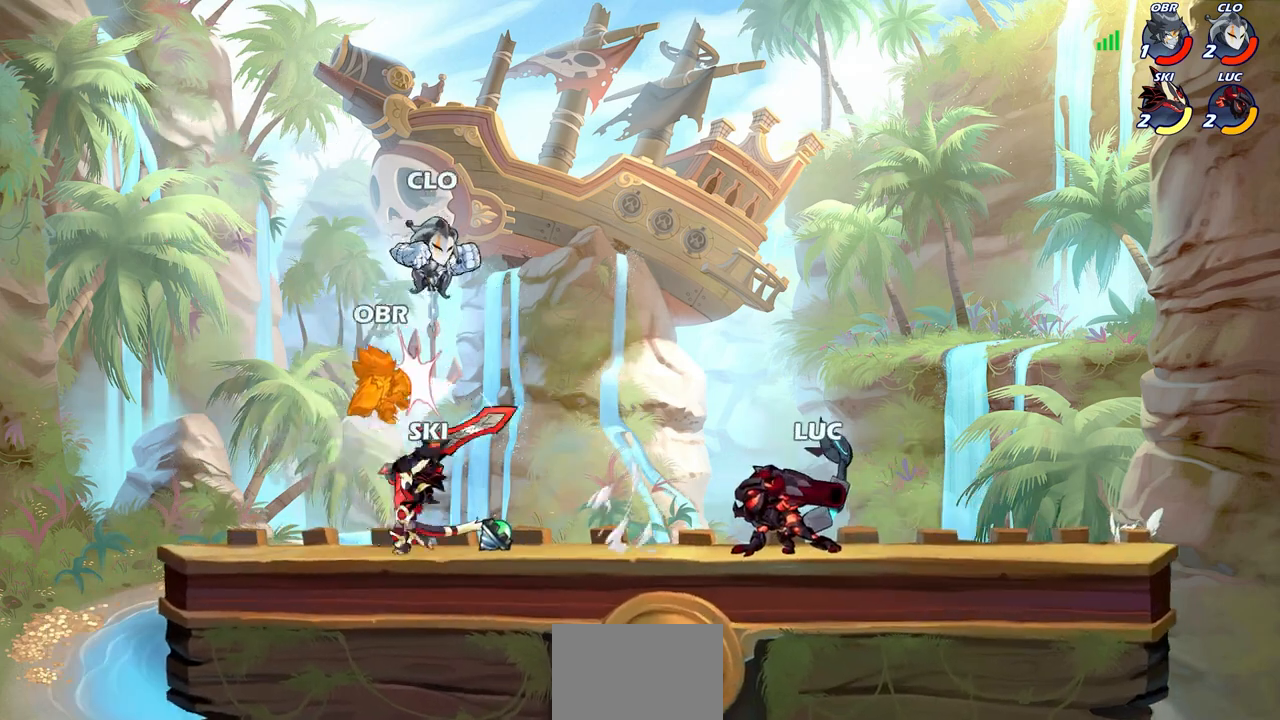
{"buttons": [], "left_stick": "center", "right_stick": "center", "events": [[283, "CIRCLE", "up"]]}
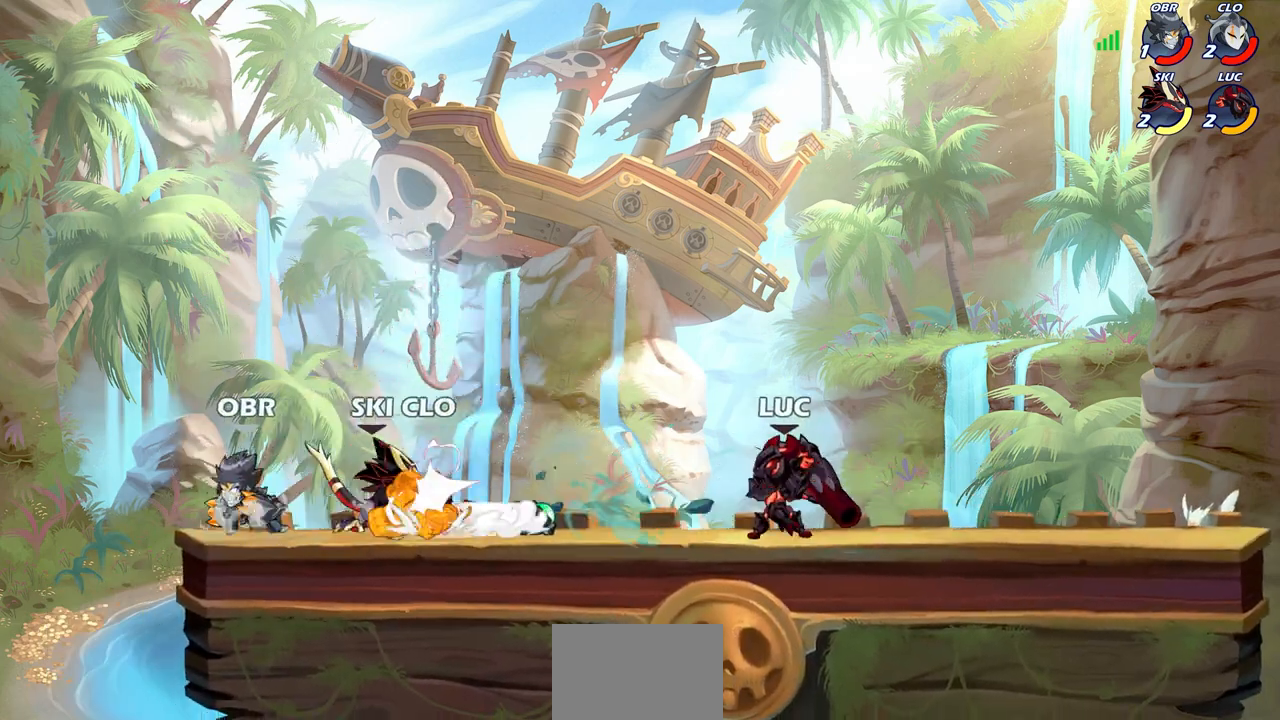
{"buttons": ["SQUARE"], "left_stick": "left", "right_stick": "center", "events": [[200, "left_stick", "right"], [283, "R2", "down"], [417, "left_stick", "left"], [433, "R2", "up"], [483, "SQUARE", "down"]]}
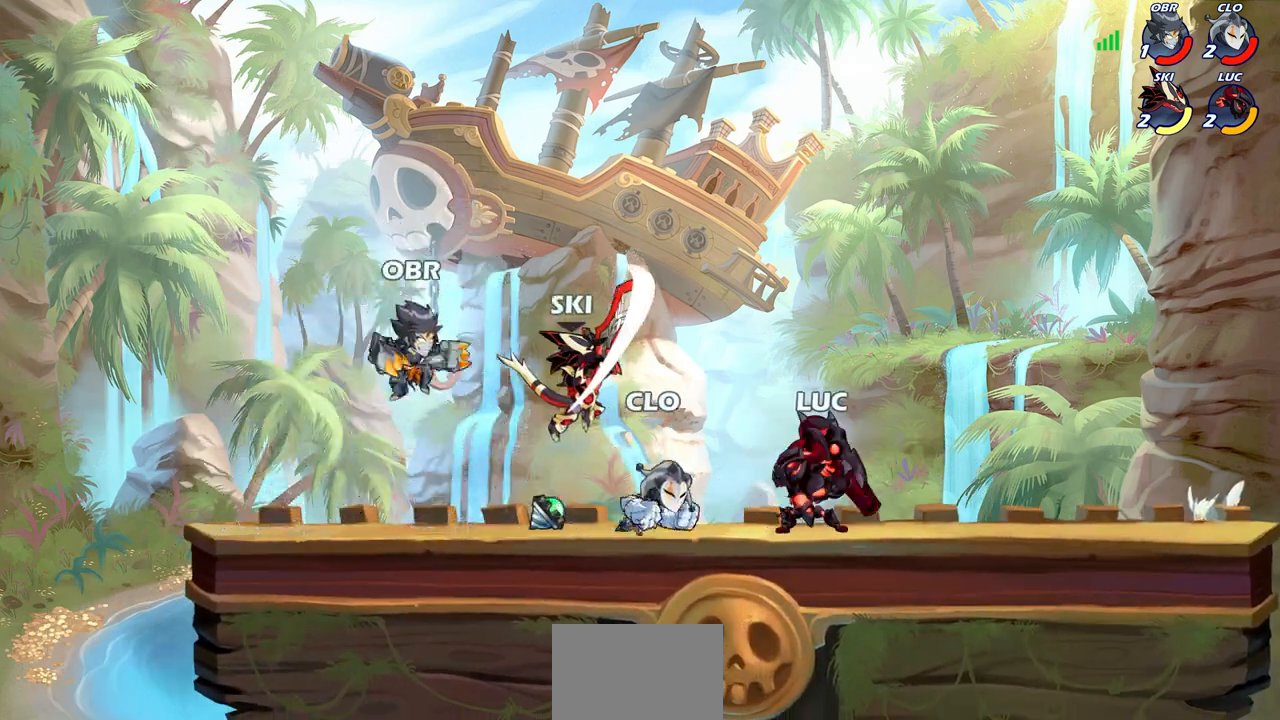
{"buttons": [], "left_stick": "center", "right_stick": "center", "events": [[83, "SQUARE", "up"], [133, "left_stick", "center"]]}
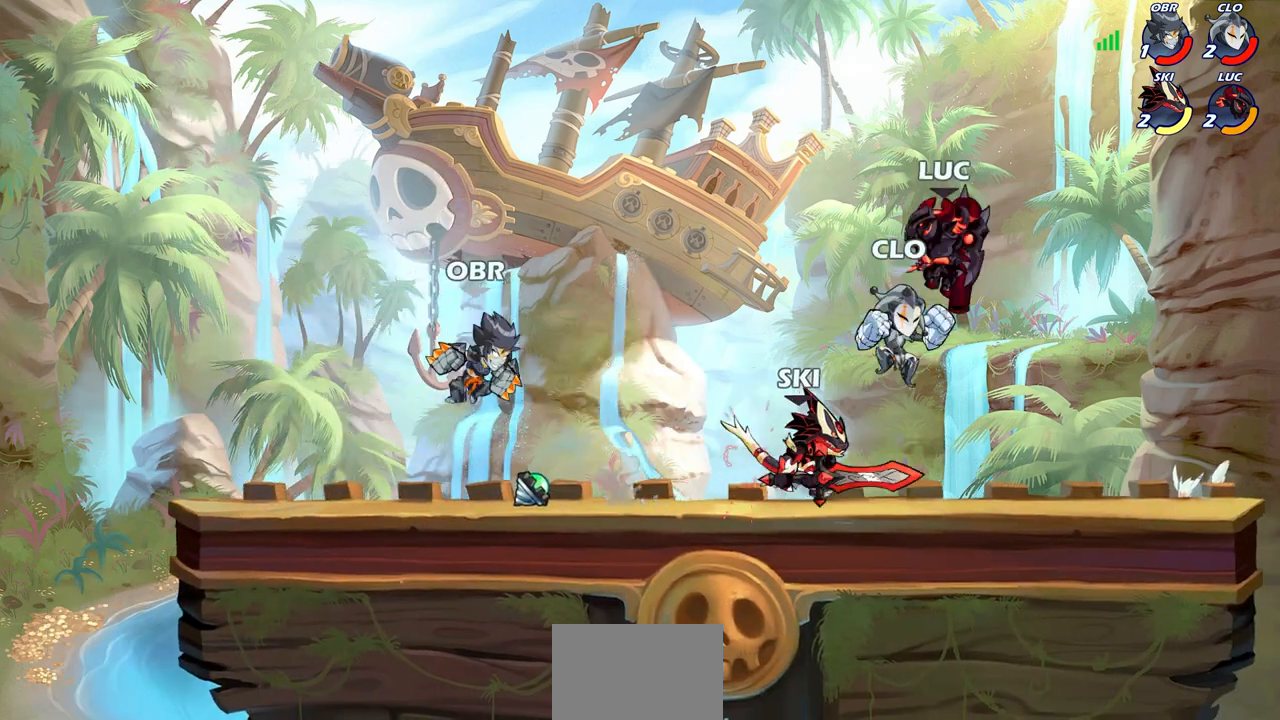
{"buttons": [], "left_stick": "center", "right_stick": "center", "events": [[133, "R2", "down"], [150, "left_stick", "up-right"], [167, "CROSS", "down"], [200, "left_stick", "up"], [333, "left_stick", "up-left"], [400, "CROSS", "up"], [417, "R2", "up"], [483, "left_stick", "center"]]}
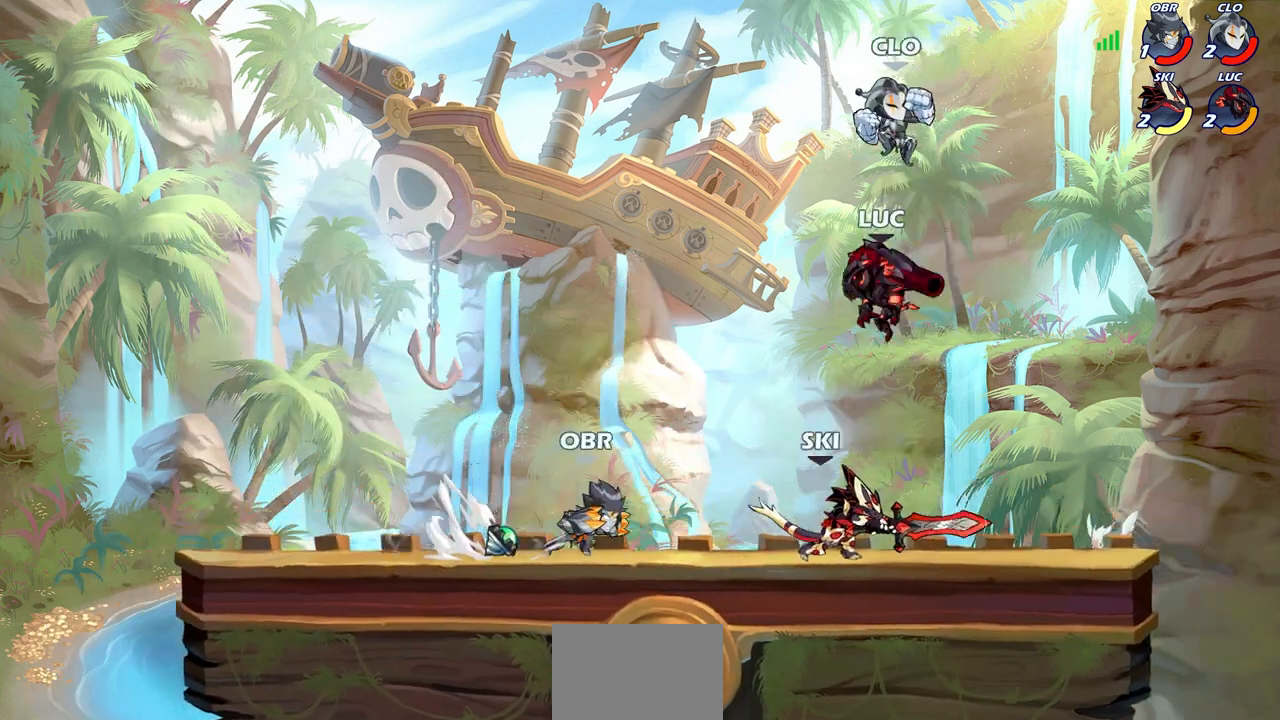
{"buttons": [], "left_stick": "right", "right_stick": "center", "events": [[183, "CROSS", "down"], [217, "SQUARE", "down"], [267, "CROSS", "up"], [283, "SQUARE", "up"], [367, "left_stick", "right"]]}
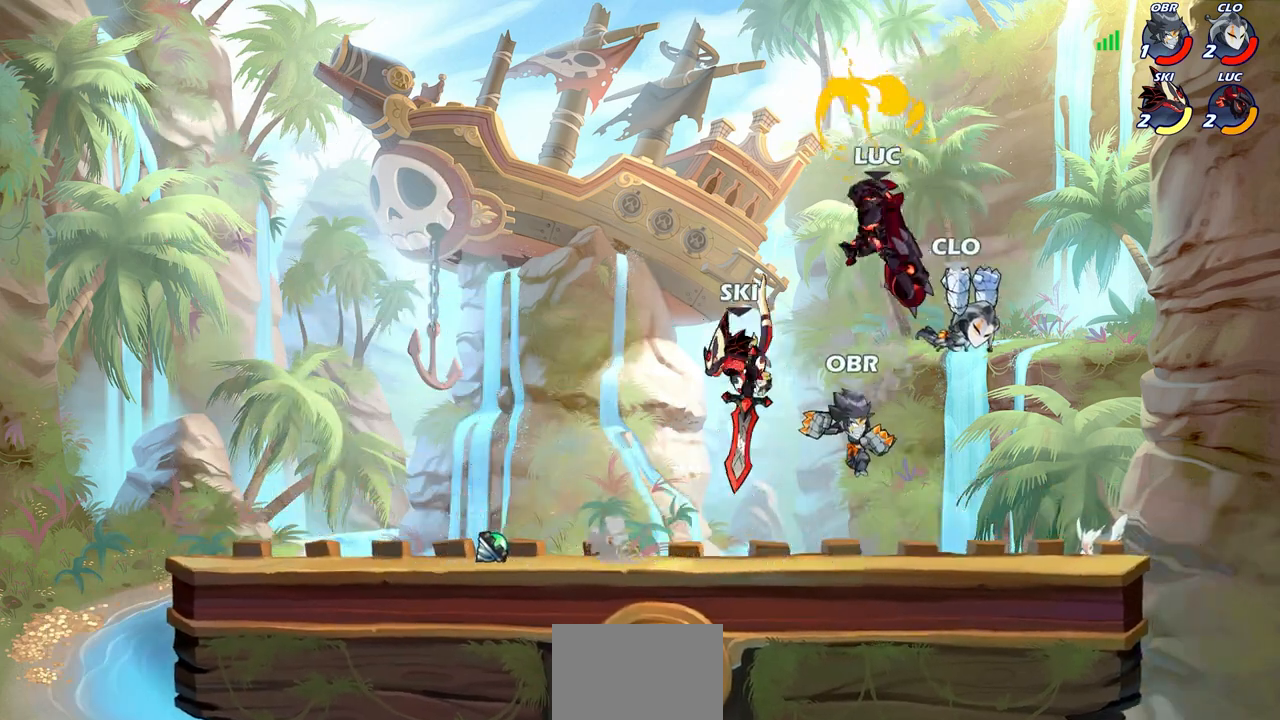
{"buttons": ["SQUARE"], "left_stick": "left", "right_stick": "right", "events": [[467, "left_stick", "left"], [483, "SQUARE", "down"], [483, "right_stick", "right"]]}
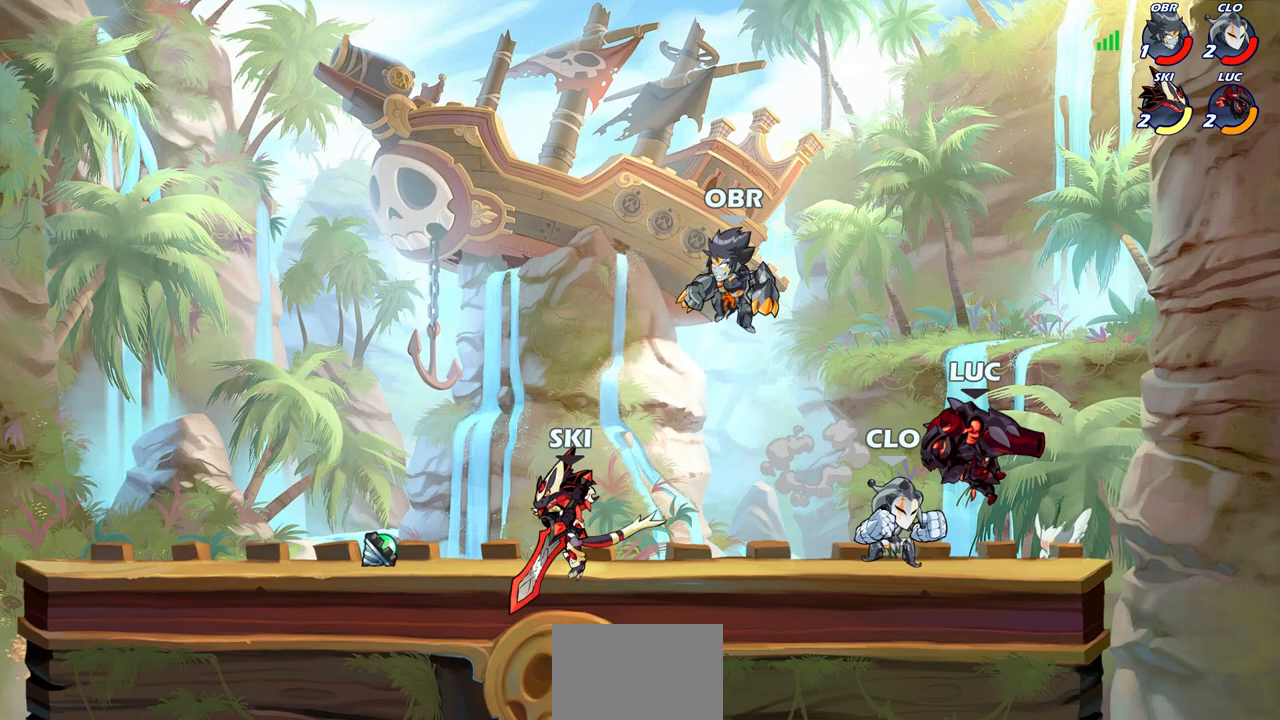
{"buttons": [], "left_stick": "left", "right_stick": "center", "events": [[50, "left_stick", "center"], [67, "SQUARE", "up"], [67, "right_stick", "center"], [500, "left_stick", "left"]]}
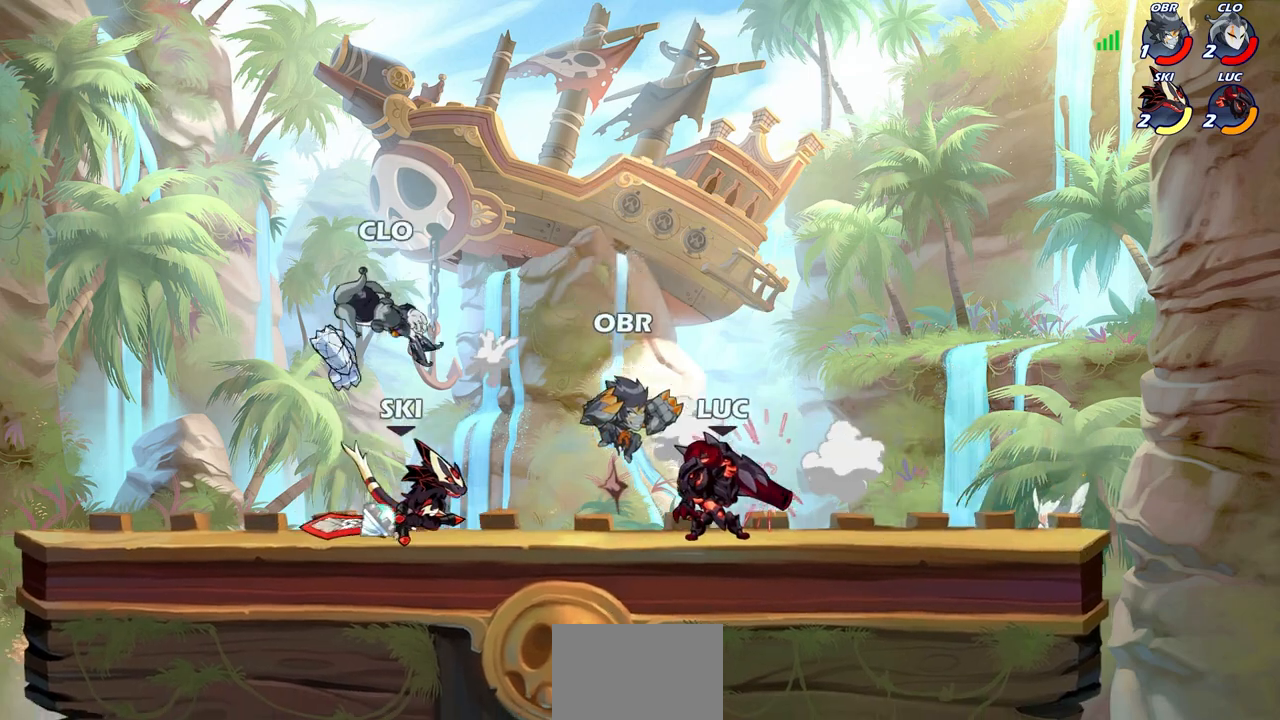
{"buttons": [], "left_stick": "center", "right_stick": "center", "events": [[50, "R2", "down"], [67, "SQUARE", "down"], [150, "left_stick", "center"], [167, "SQUARE", "up"], [200, "R2", "up"]]}
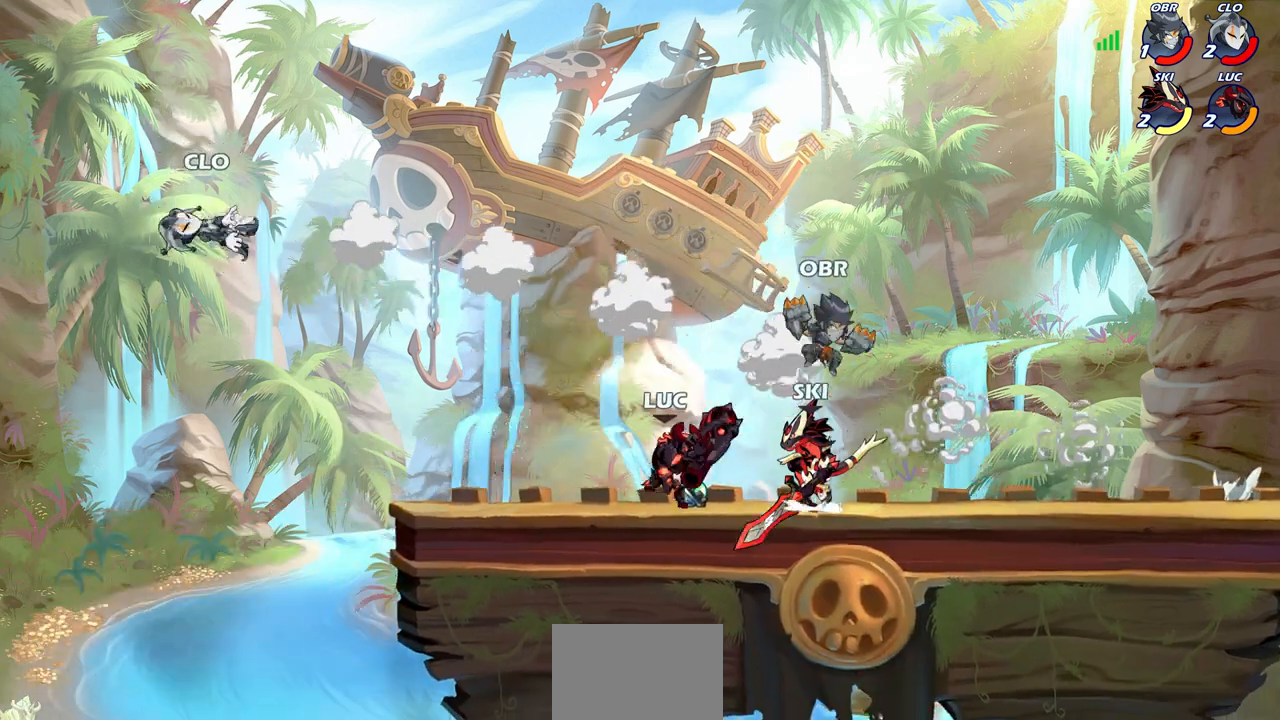
{"buttons": ["SQUARE"], "left_stick": "center", "right_stick": "center", "events": [[133, "left_stick", "right"], [233, "left_stick", "center"], [250, "SQUARE", "down"], [350, "SQUARE", "up"], [450, "SQUARE", "down"]]}
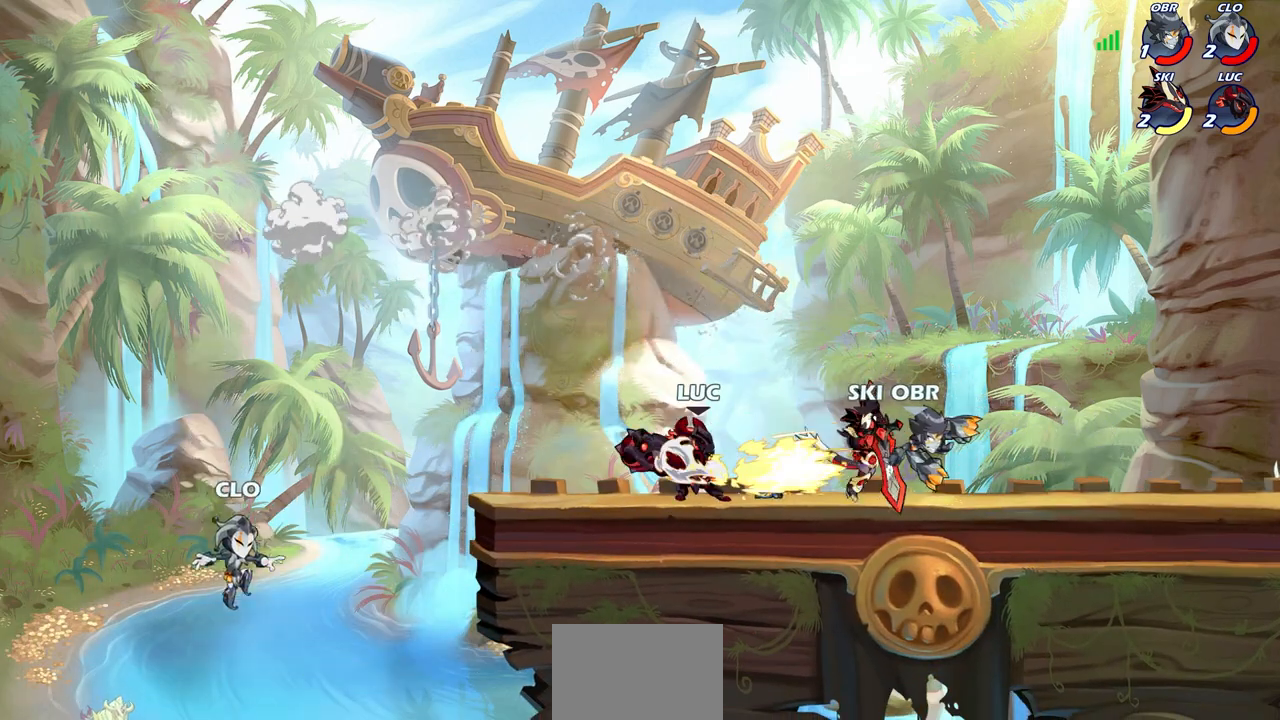
{"buttons": ["R2"], "left_stick": "right", "right_stick": "center", "events": [[33, "SQUARE", "up"], [117, "SQUARE", "down"], [200, "SQUARE", "up"], [367, "left_stick", "right"], [467, "R2", "down"]]}
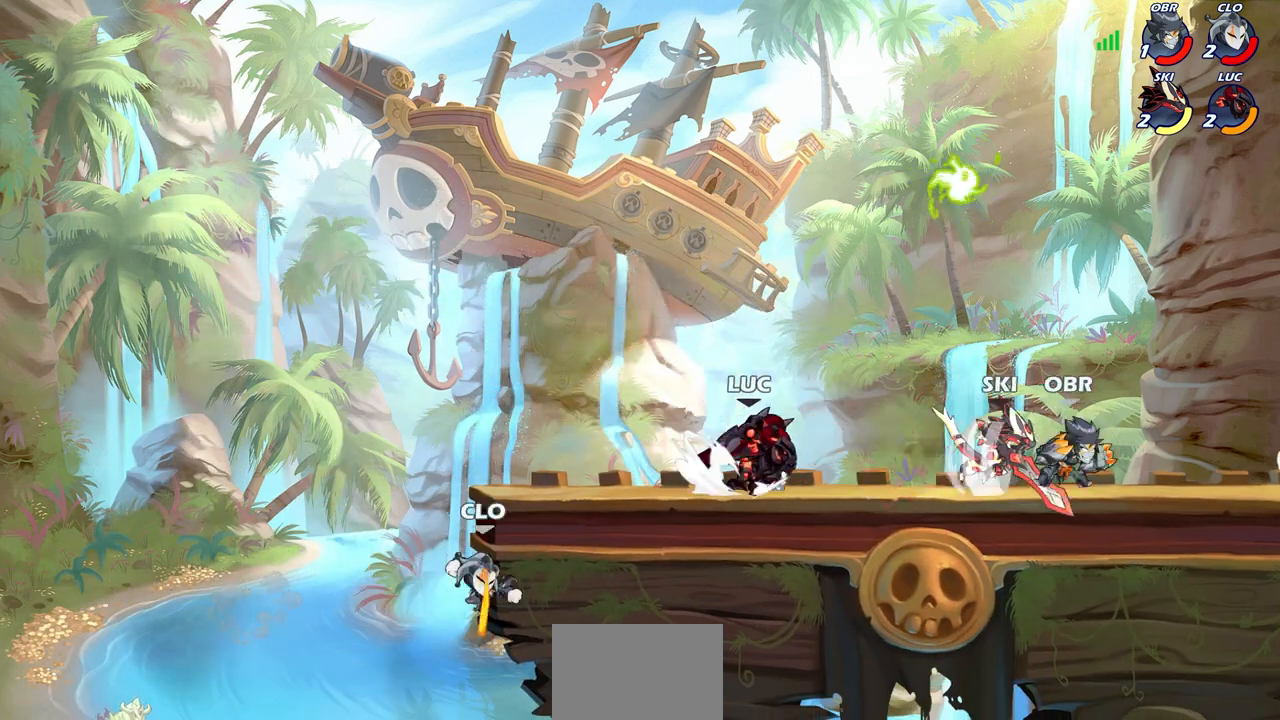
{"buttons": [], "left_stick": "center", "right_stick": "center", "events": [[117, "R2", "up"], [183, "SQUARE", "down"], [283, "SQUARE", "up"], [383, "SQUARE", "down"], [383, "left_stick", "center"], [500, "SQUARE", "up"]]}
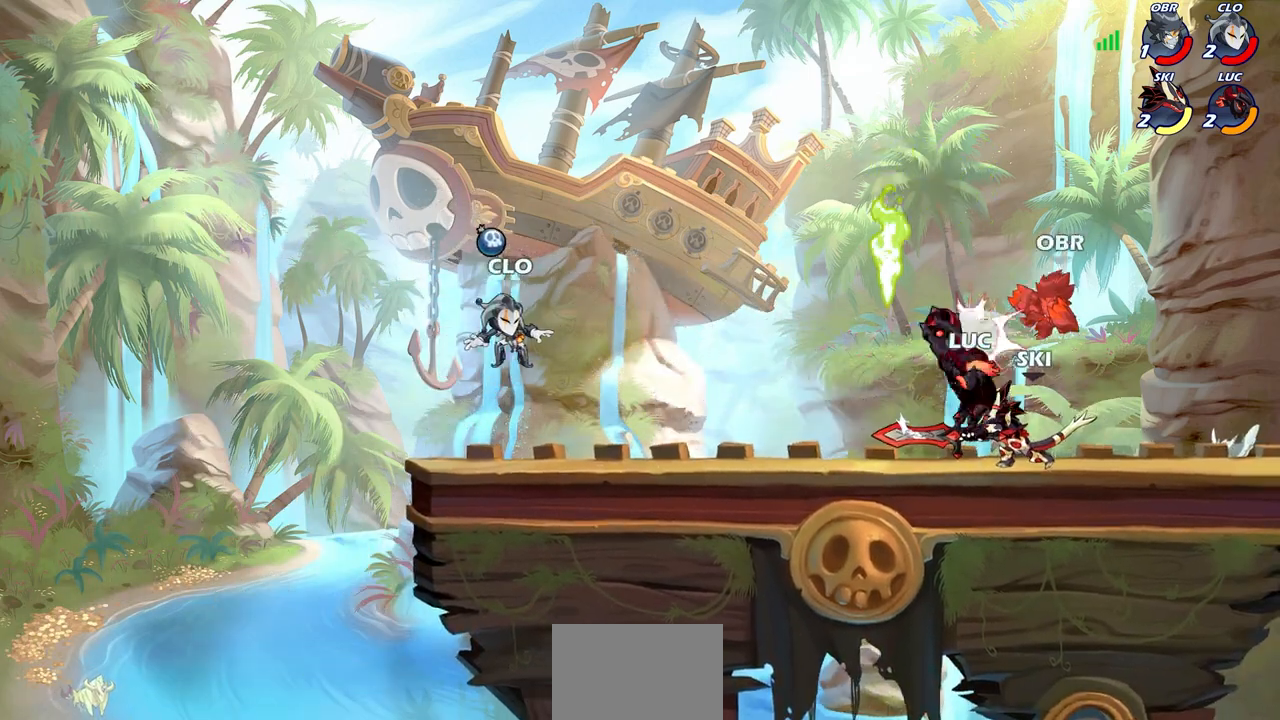
{"buttons": [], "left_stick": "center", "right_stick": "center", "events": [[183, "left_stick", "right"], [217, "CROSS", "down"], [217, "SQUARE", "down"], [250, "left_stick", "down"], [267, "CROSS", "up"], [283, "SQUARE", "up"], [317, "left_stick", "center"]]}
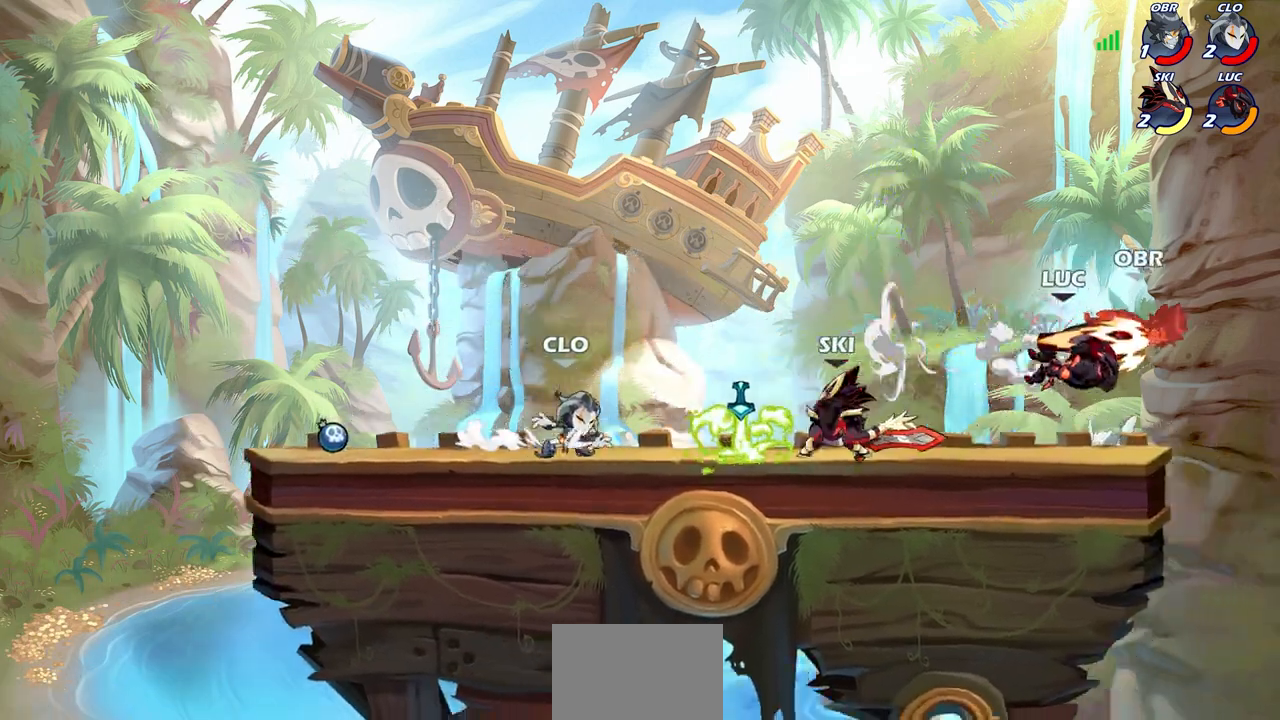
{"buttons": [], "left_stick": "left", "right_stick": "center", "events": [[233, "left_stick", "left"], [283, "CROSS", "down"], [417, "CROSS", "up"]]}
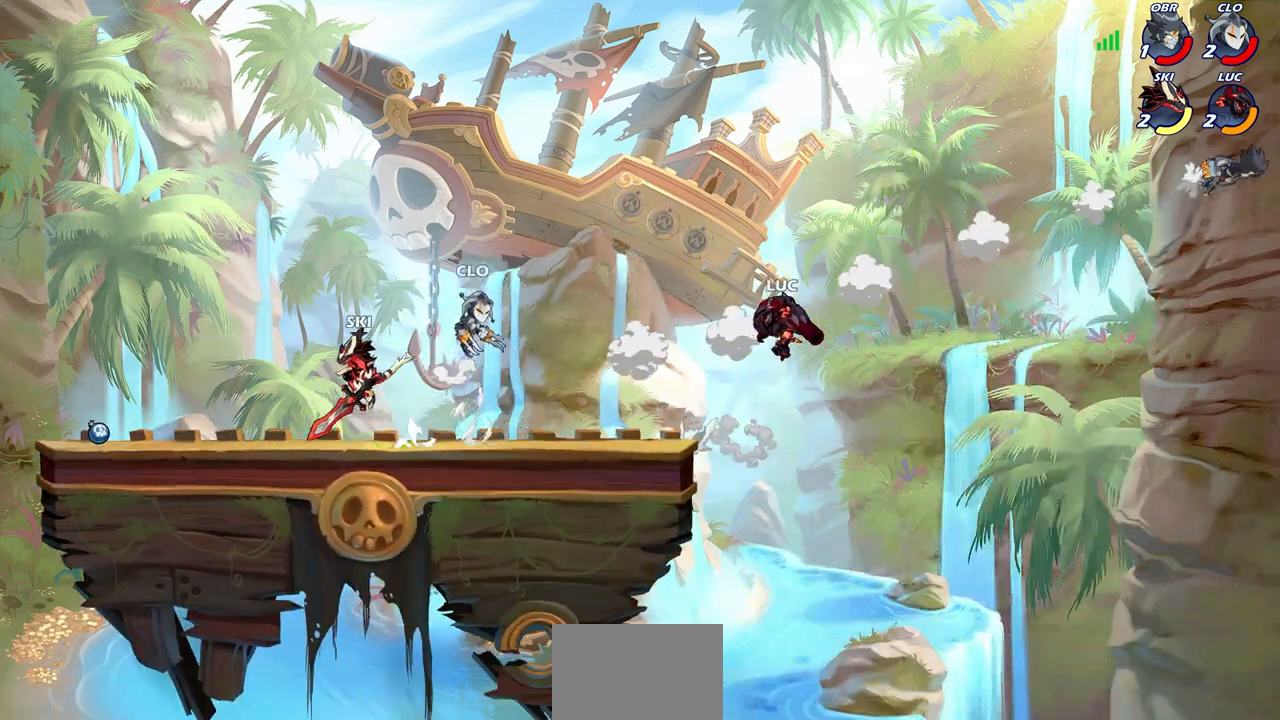
{"buttons": ["CIRCLE", "R2"], "left_stick": "down-left", "right_stick": "center", "events": [[267, "left_stick", "down-left"], [433, "R2", "down"], [450, "CIRCLE", "down"]]}
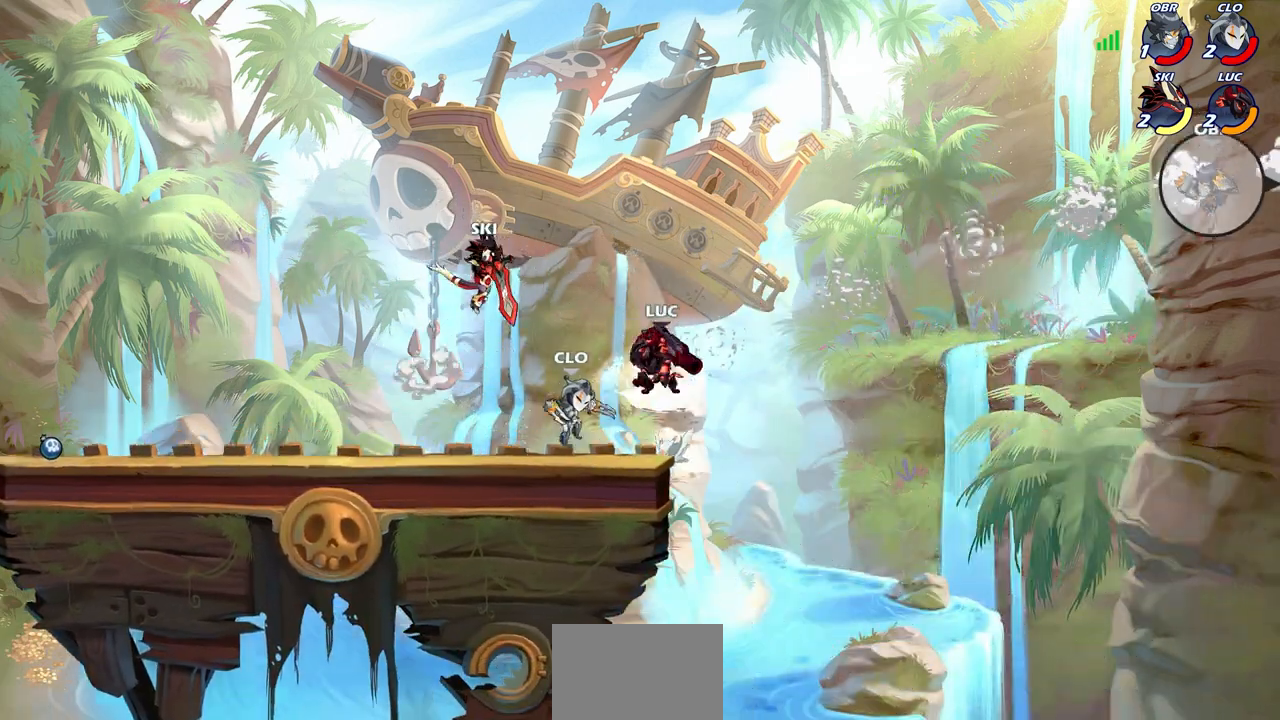
{"buttons": [], "left_stick": "center", "right_stick": "center", "events": [[50, "CIRCLE", "up"], [50, "left_stick", "center"], [83, "R2", "up"]]}